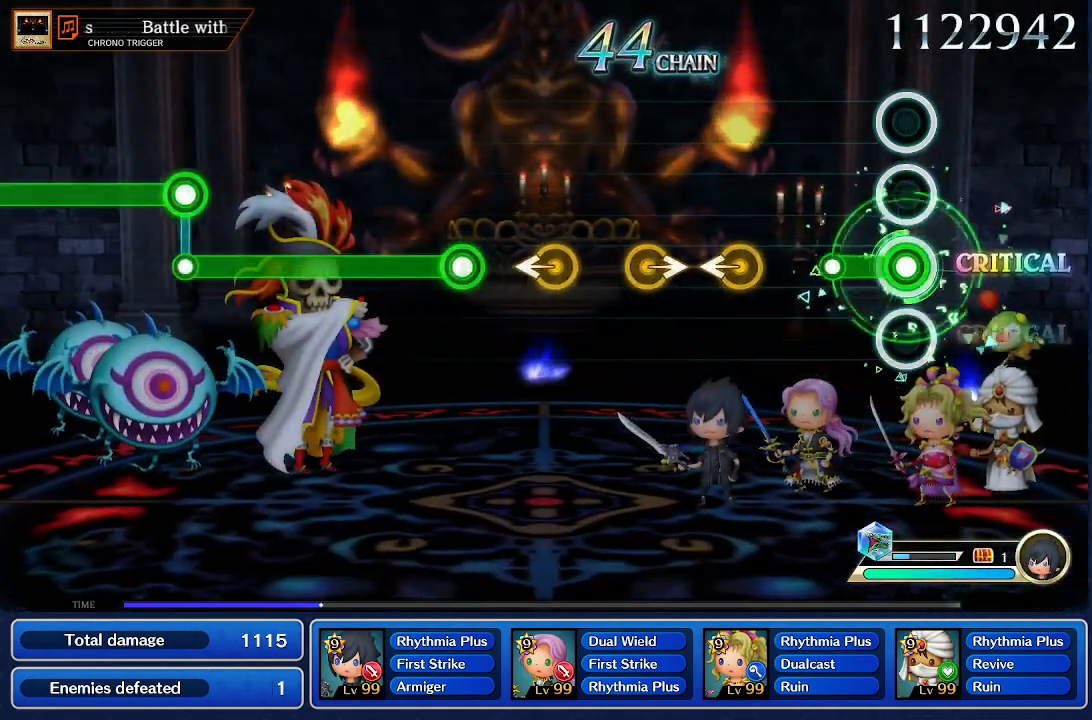
Gameplay with a controller (PlayStation layout); each line is a JSON object with the inputs held at the frame after it. "events" lists button and stick changes between this image and that frame as [ms after this image, input, new state], when the widget could be followed in between. Not read: L3 R3.
{"buttons": [], "left_stick": "left", "right_stick": "center", "events": [[184, "CROSS", "up"], [451, "left_stick", "left"]]}
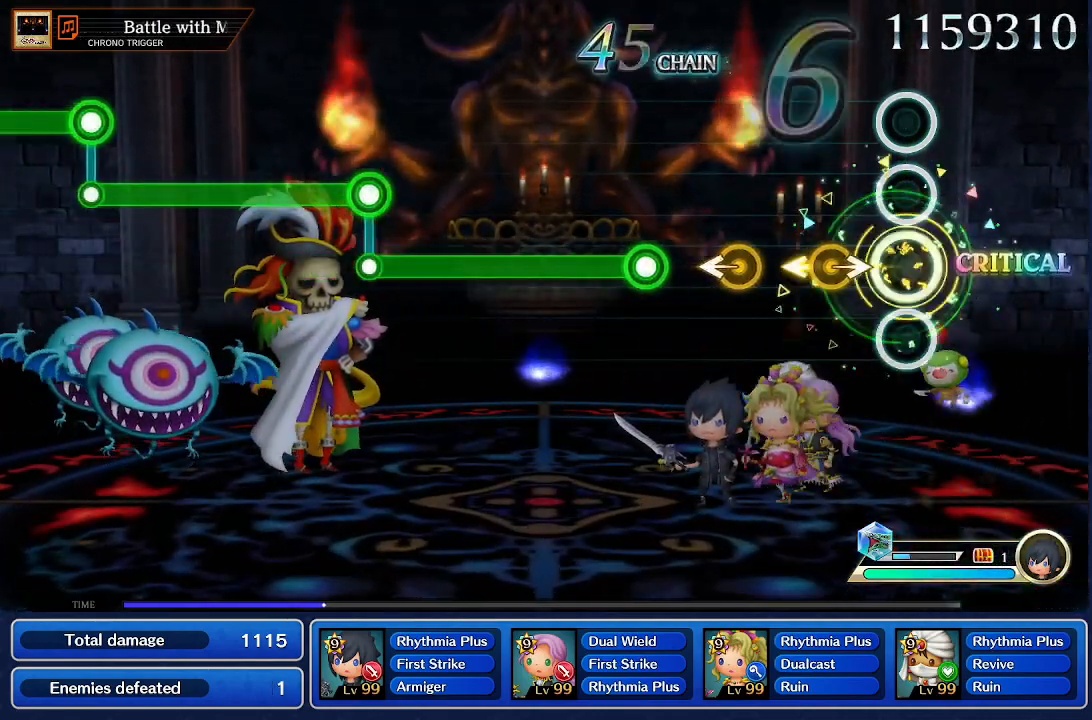
{"buttons": [], "left_stick": "left", "right_stick": "center", "events": [[83, "left_stick", "center"], [217, "left_stick", "right"], [283, "left_stick", "center"], [450, "left_stick", "left"]]}
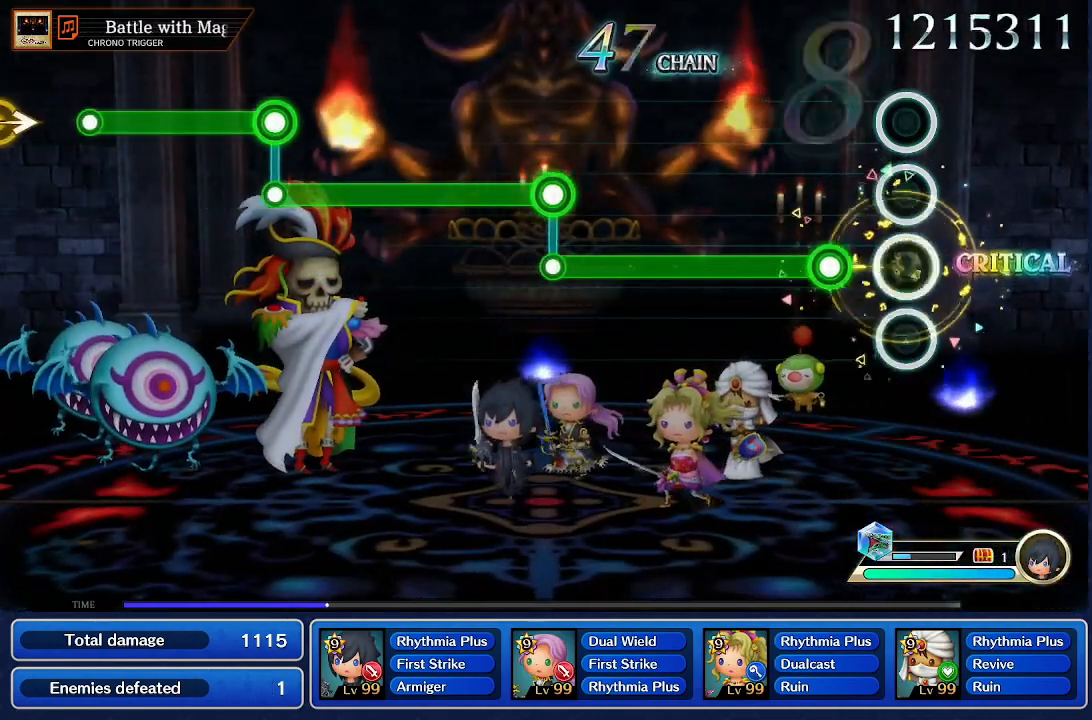
{"buttons": ["CROSS"], "left_stick": "center", "right_stick": "center", "events": [[84, "left_stick", "center"], [217, "CROSS", "down"]]}
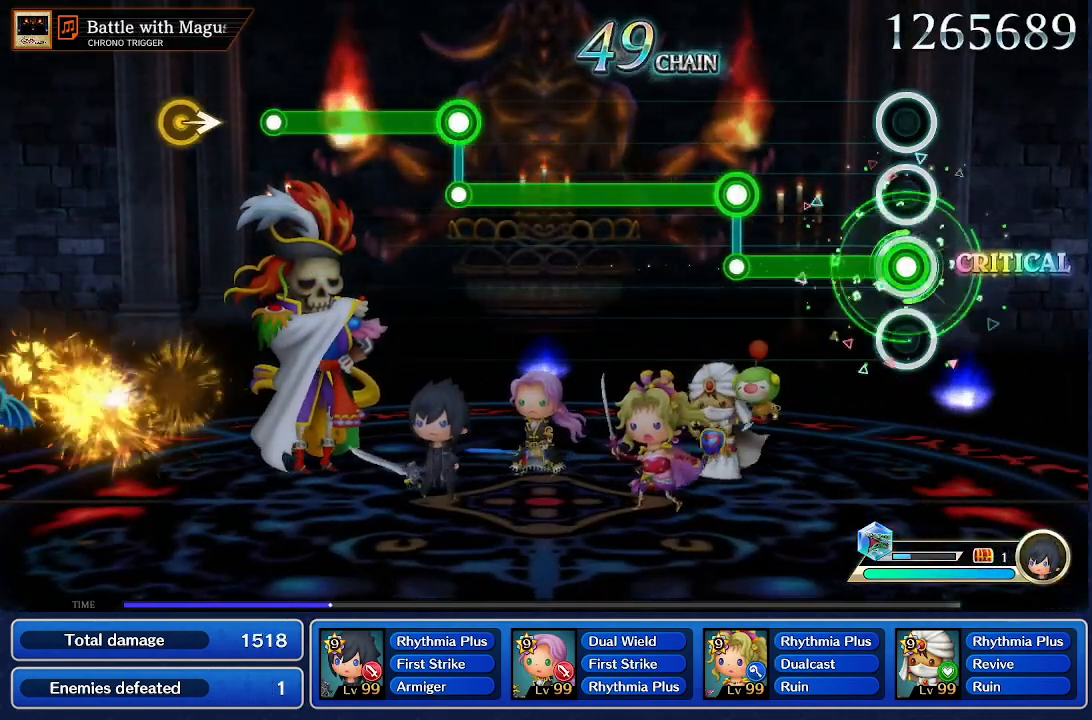
{"buttons": ["R1"], "left_stick": "center", "right_stick": "center", "events": [[483, "CROSS", "up"], [483, "R1", "down"]]}
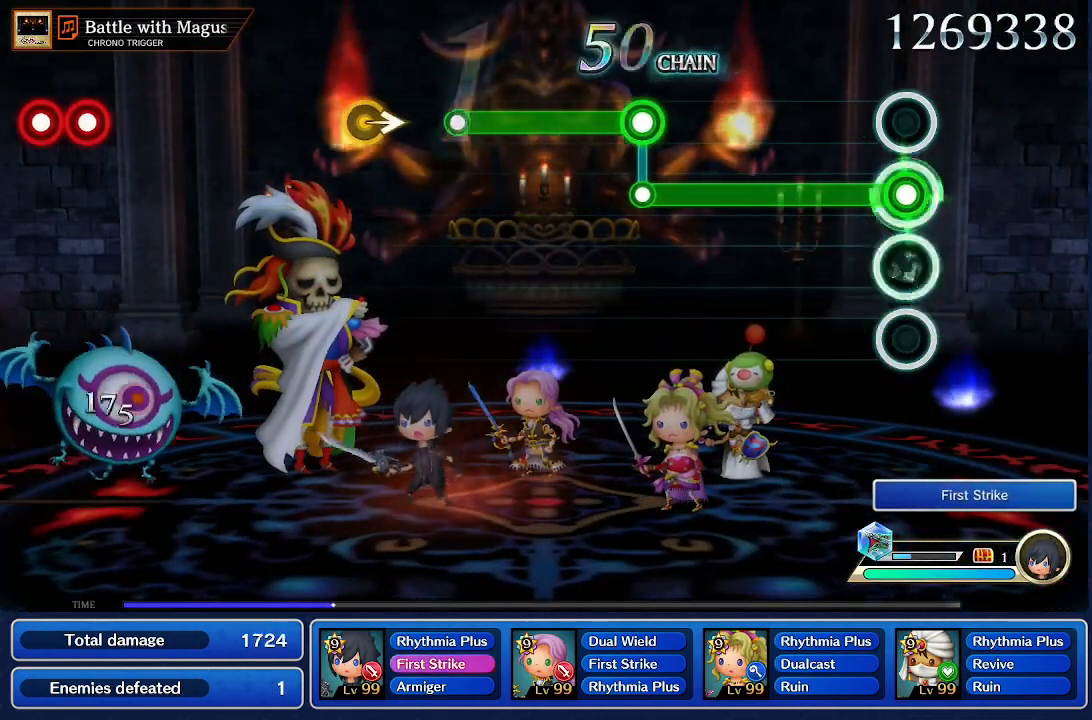
{"buttons": ["R1"], "left_stick": "center", "right_stick": "center", "events": []}
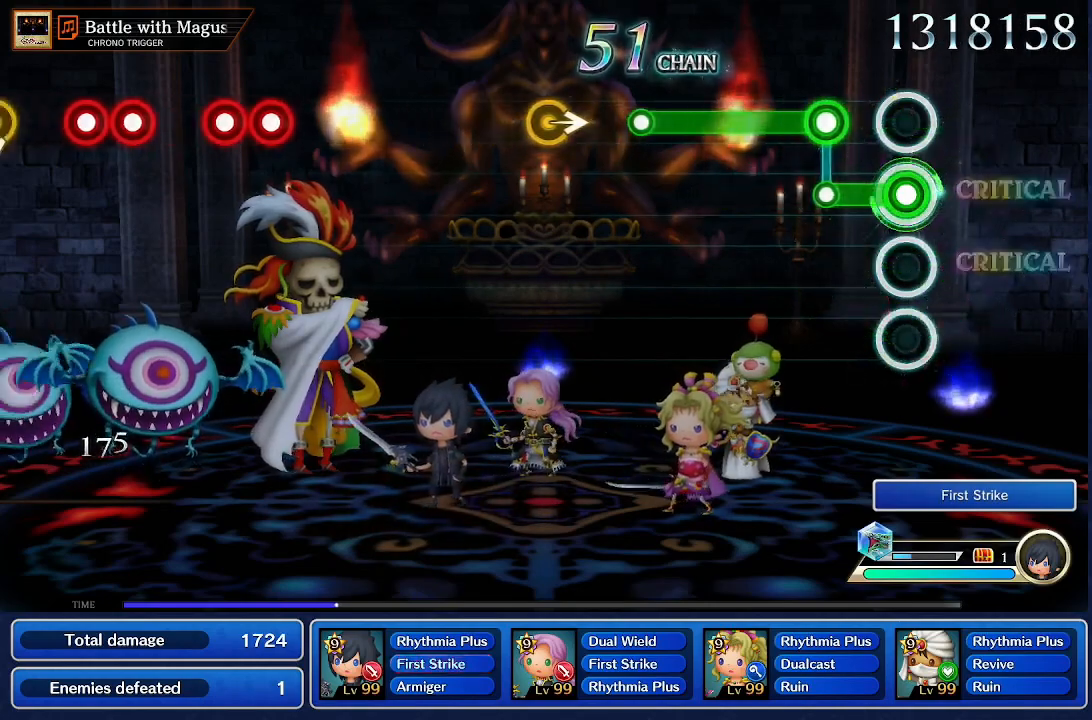
{"buttons": ["CROSS"], "left_stick": "center", "right_stick": "center", "events": [[217, "R1", "up"], [250, "CROSS", "down"]]}